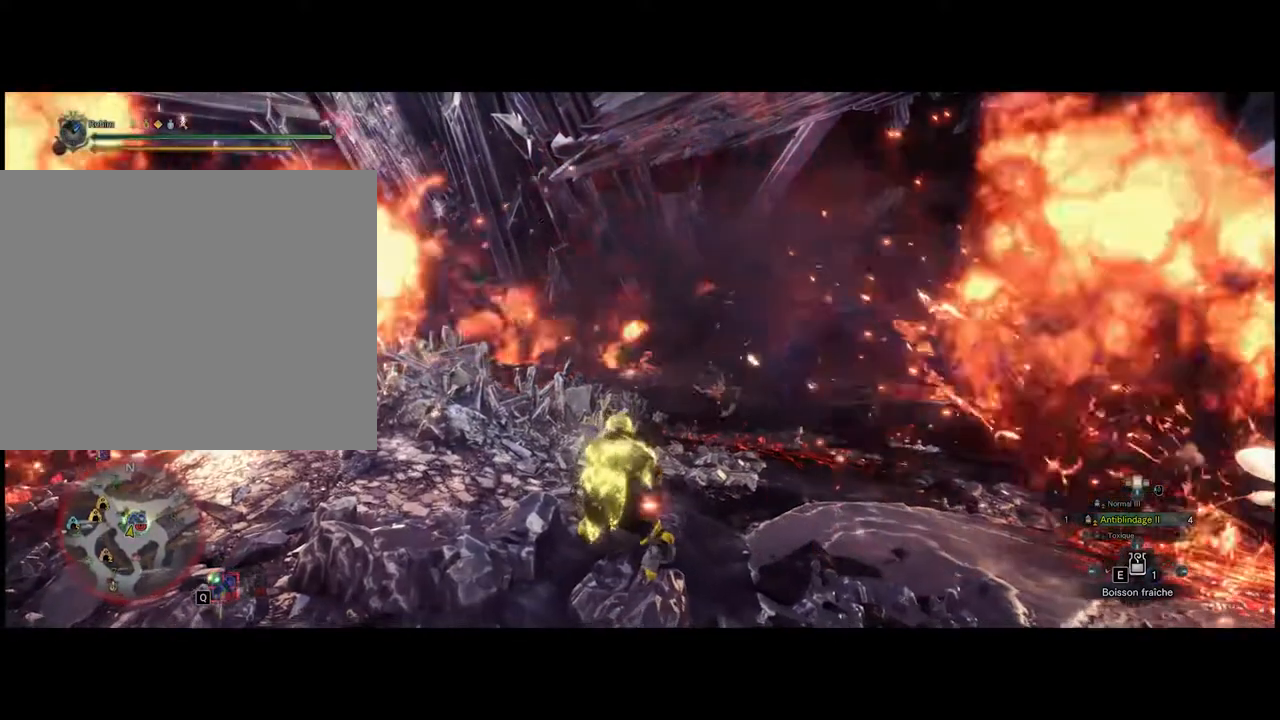
Gameplay with a controller (Xbox layout); each line is a JSON object with the inputs held at the frame after it. "events" lists button and stick changes between this image and that frame as [ms after this image, input, new state], when the widget could be followed in between. Not read: DPAD_DOWN DPAD_LEFT DPAD_RIGHT DPAD_UP L3 R3 left_stick other_buttons right_stick.
{"buttons": [], "events": []}
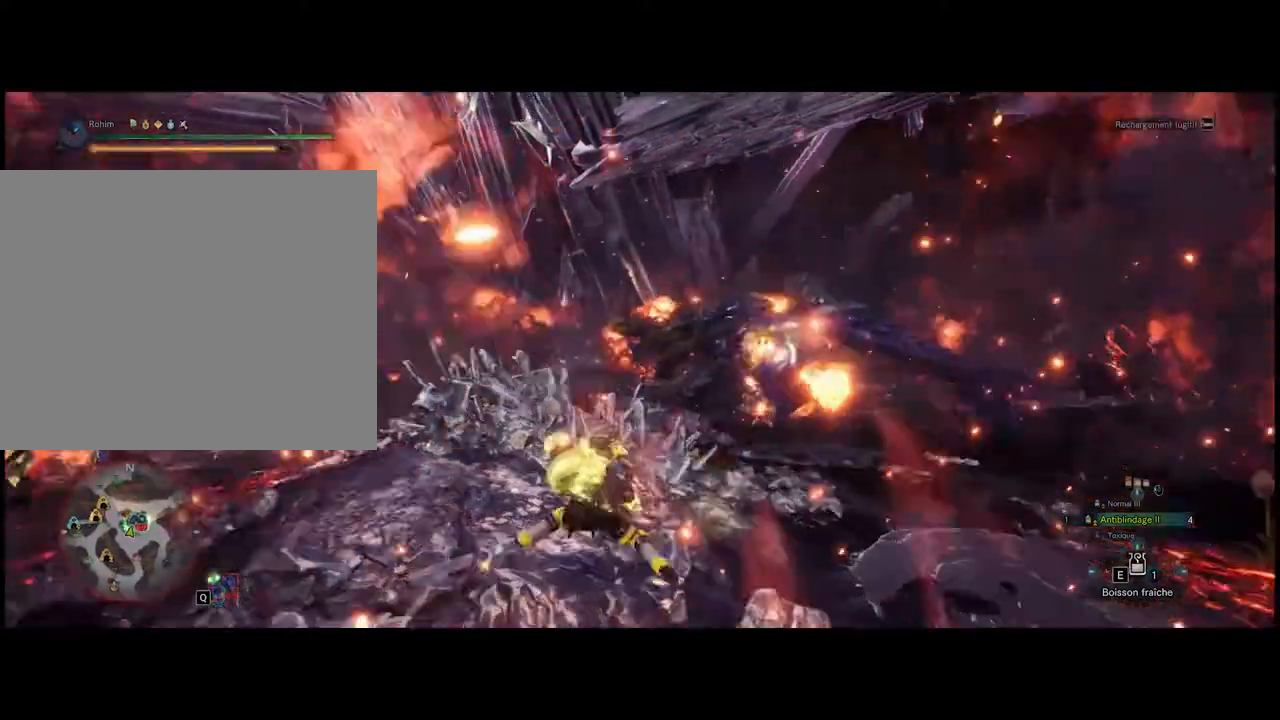
{"buttons": [], "events": []}
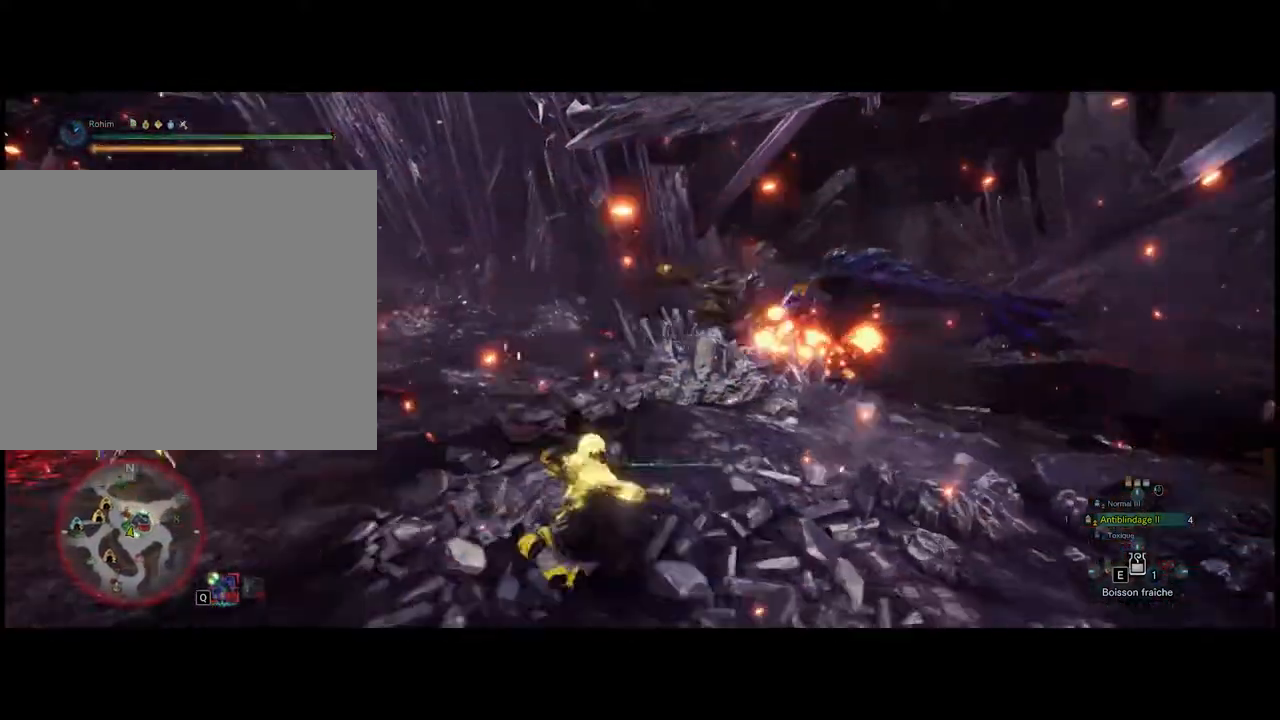
{"buttons": [], "events": []}
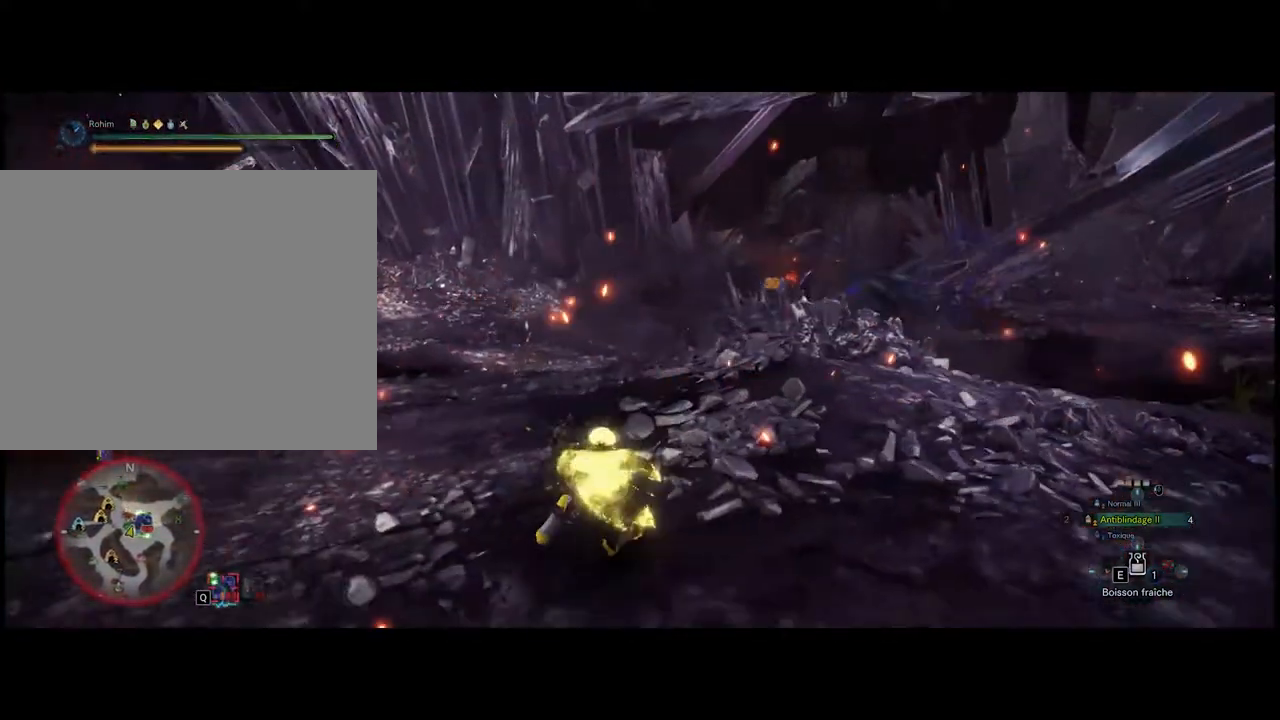
{"buttons": [], "events": []}
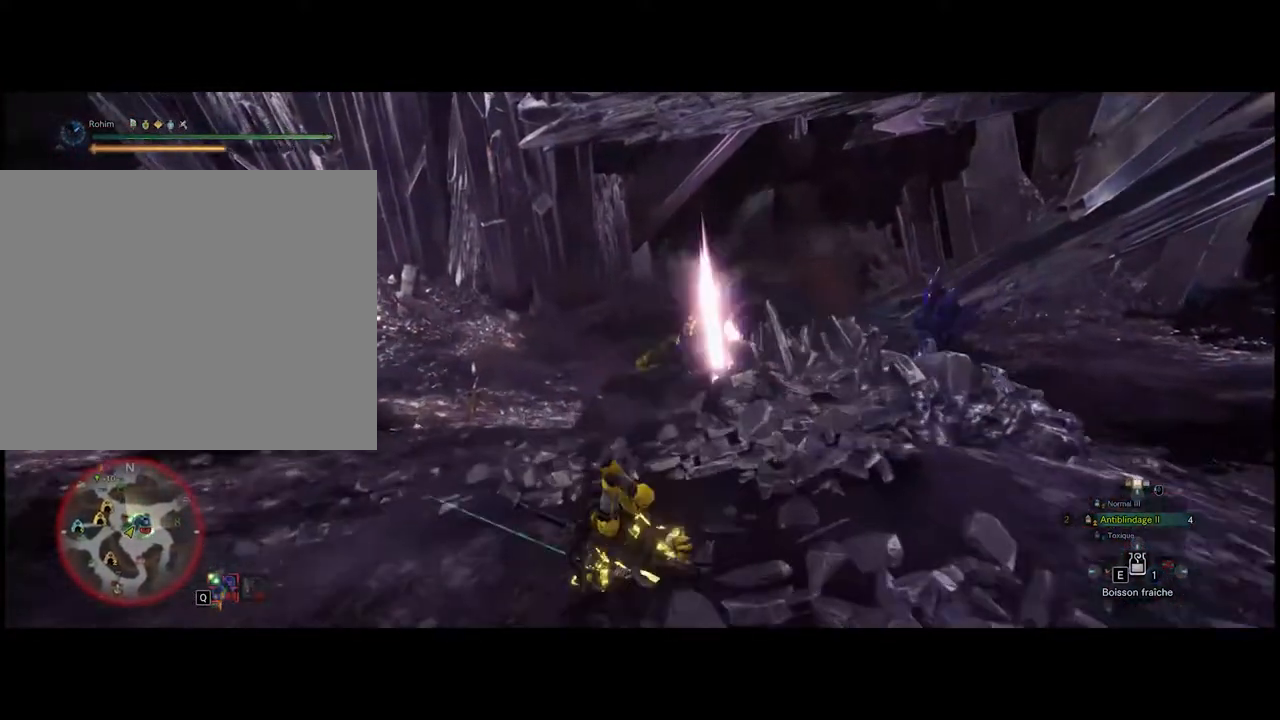
{"buttons": [], "events": []}
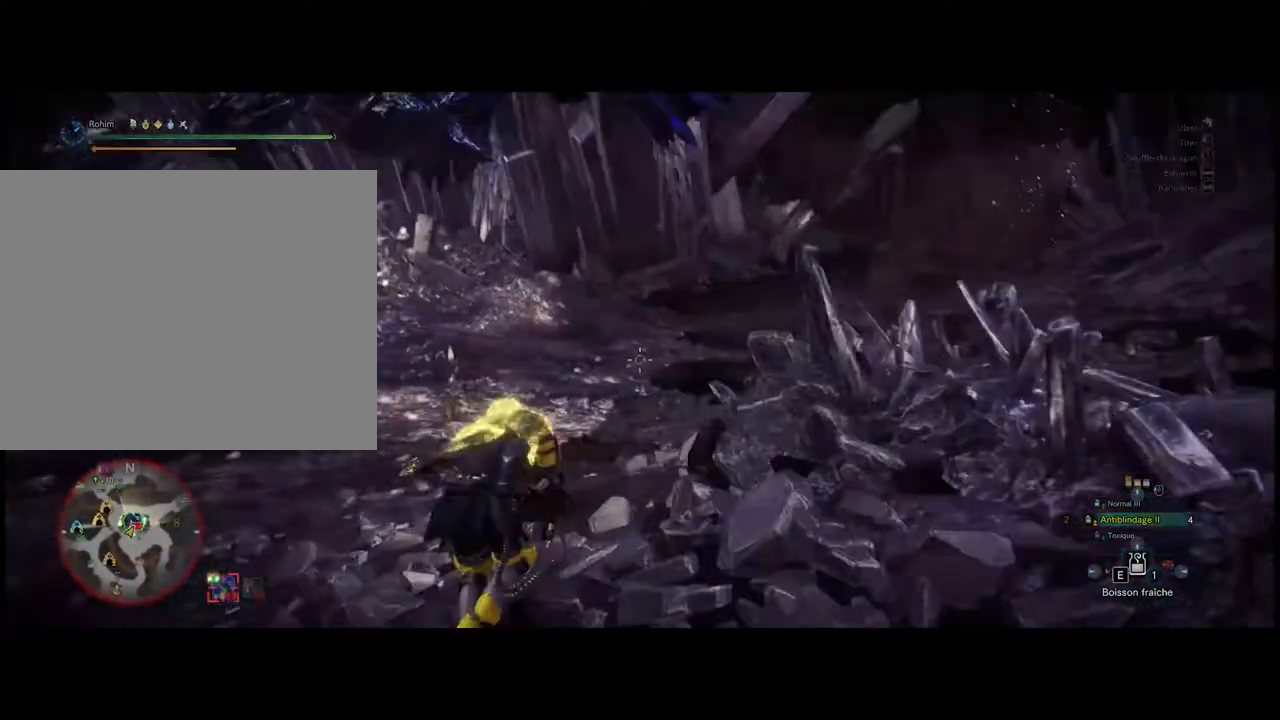
{"buttons": [], "events": []}
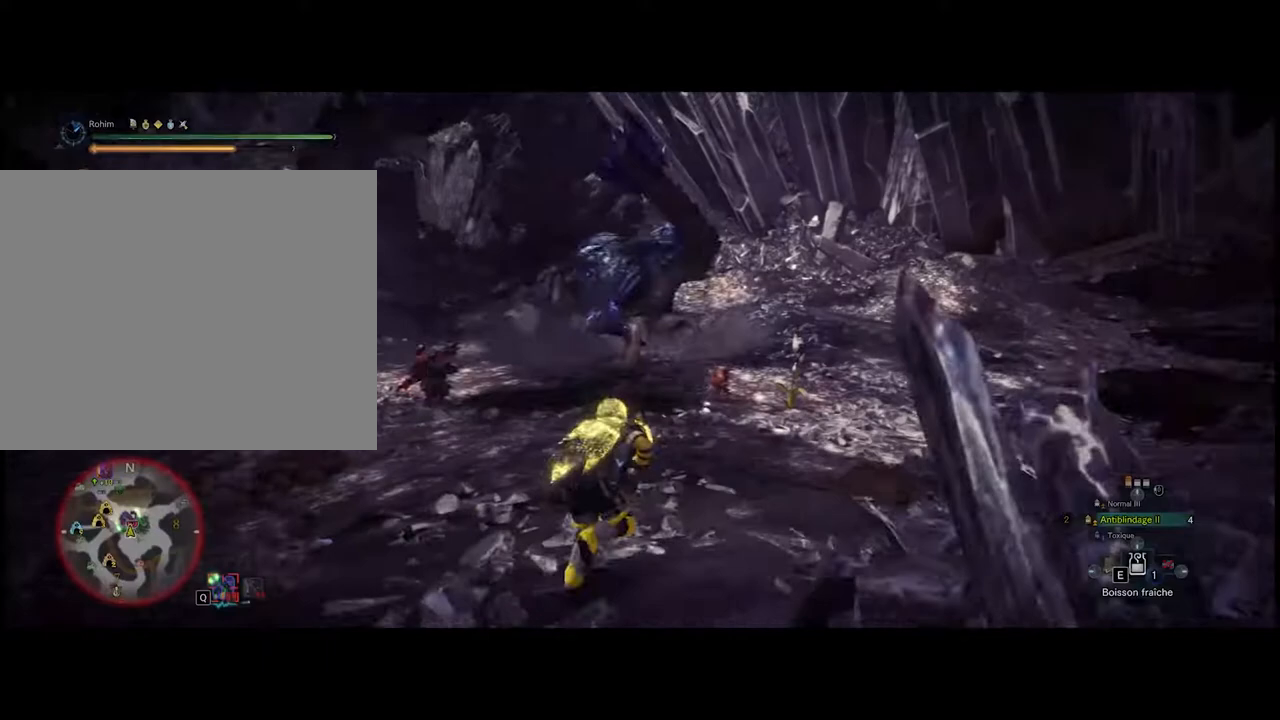
{"buttons": [], "events": []}
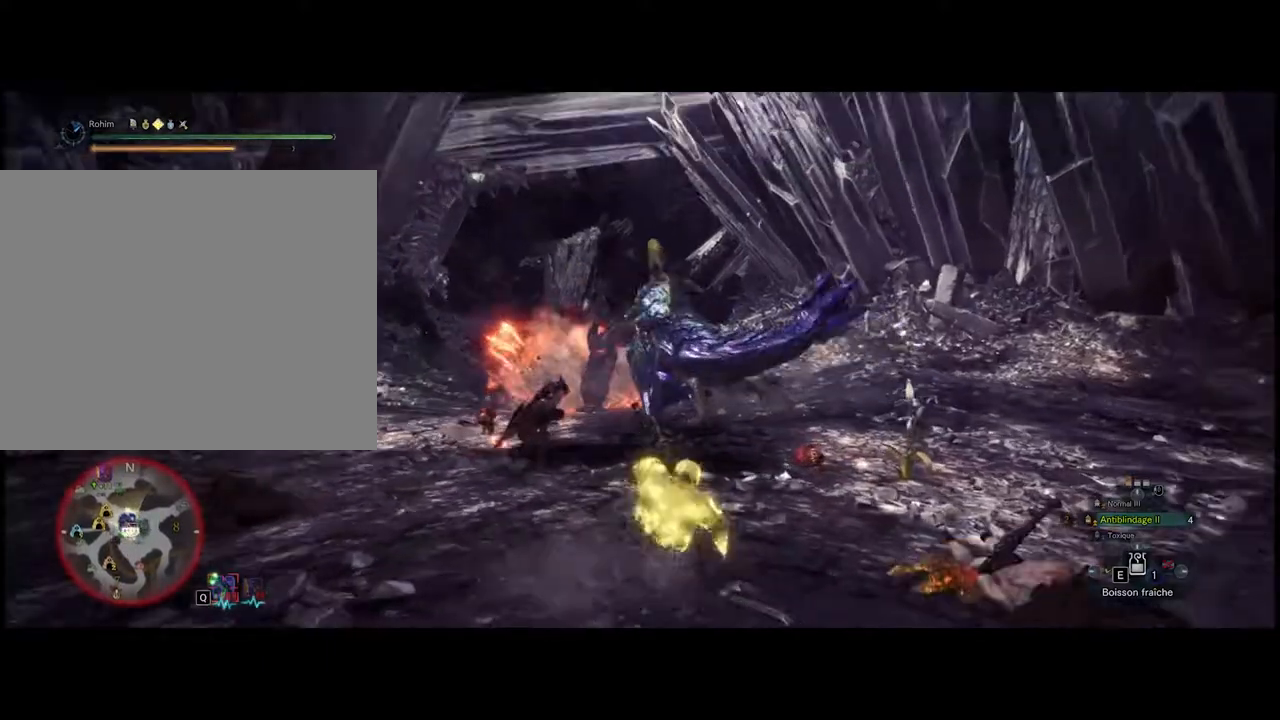
{"buttons": ["L1"]}
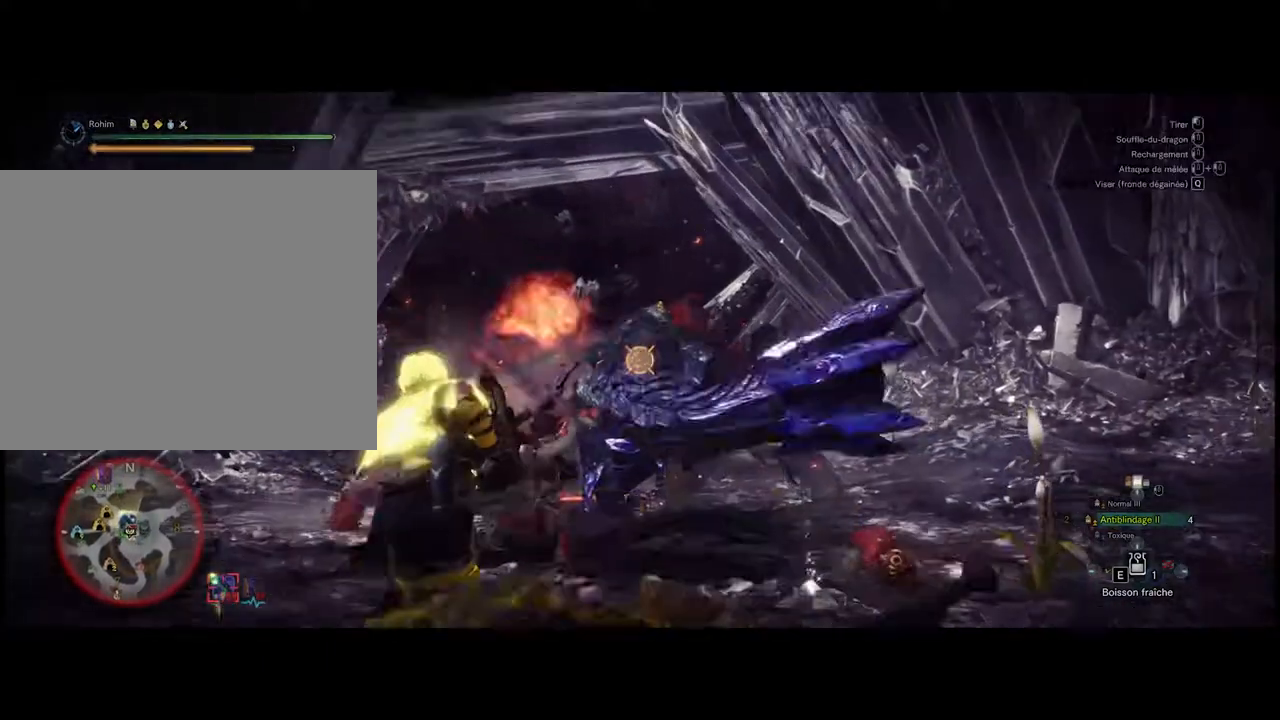
{"buttons": [], "events": [[60, "L1", "up"], [120, "L1", "down"], [280, "L1", "up"]]}
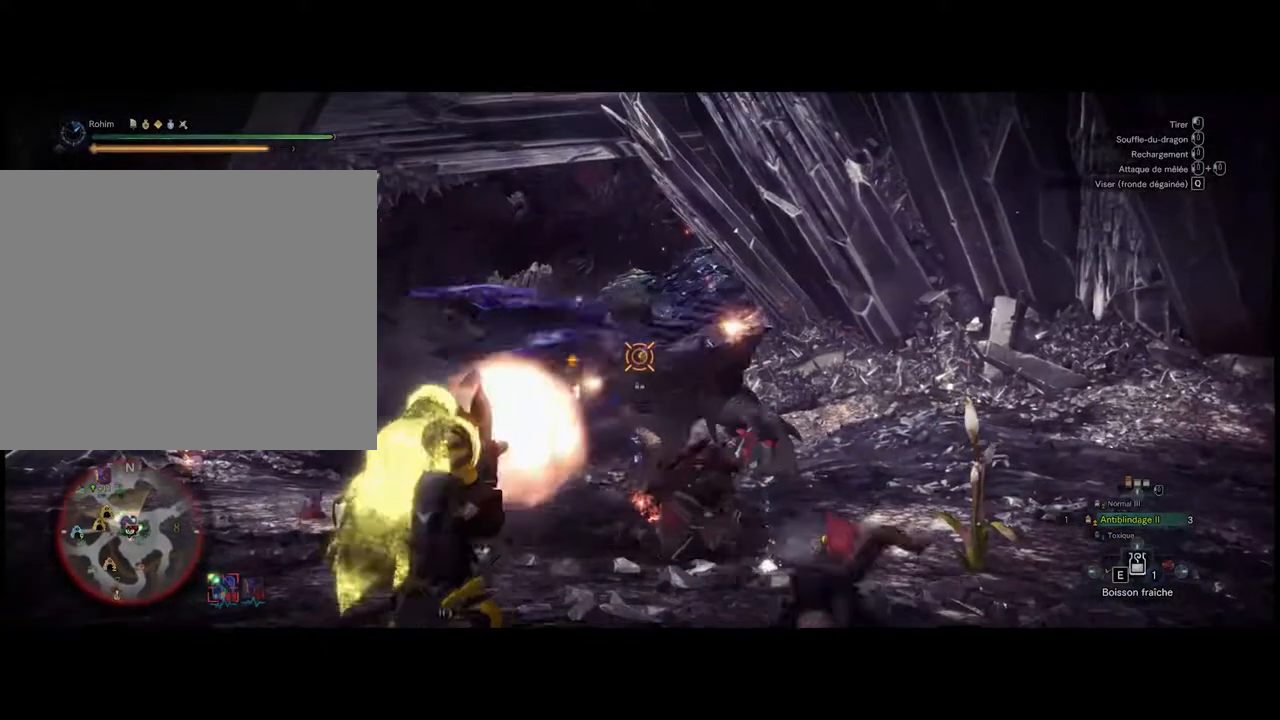
{"buttons": [], "events": []}
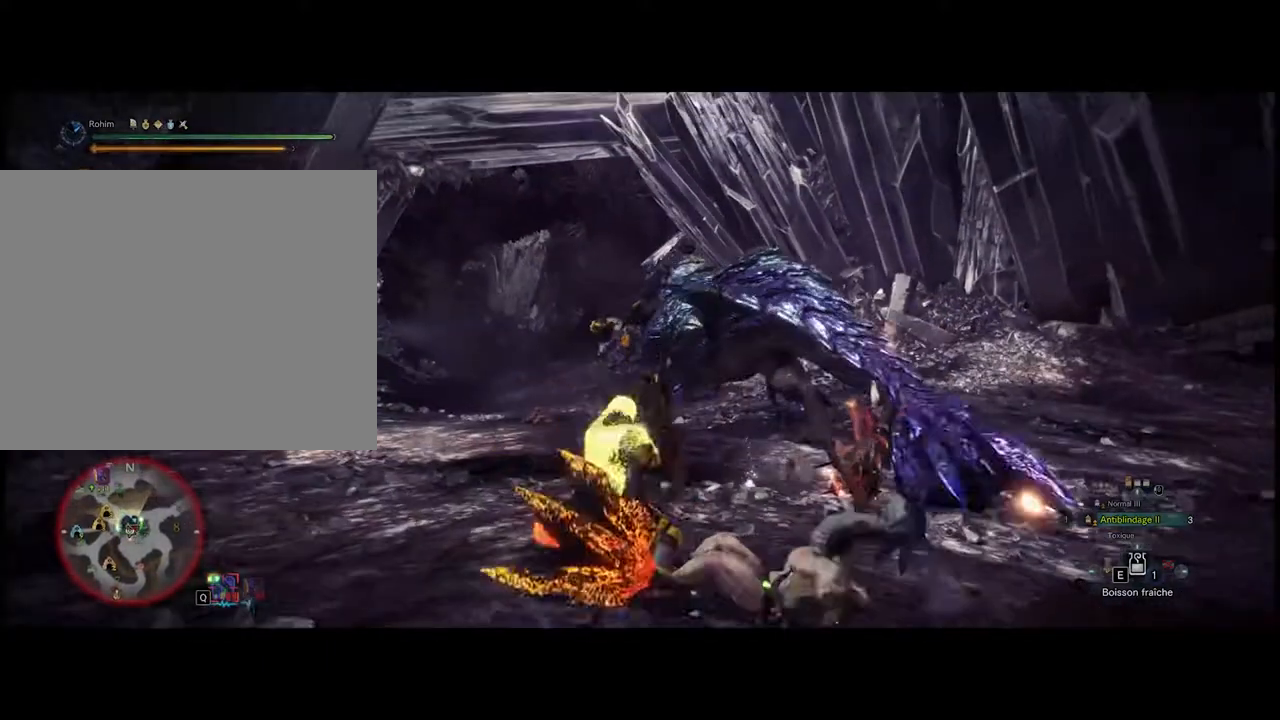
{"buttons": [], "events": []}
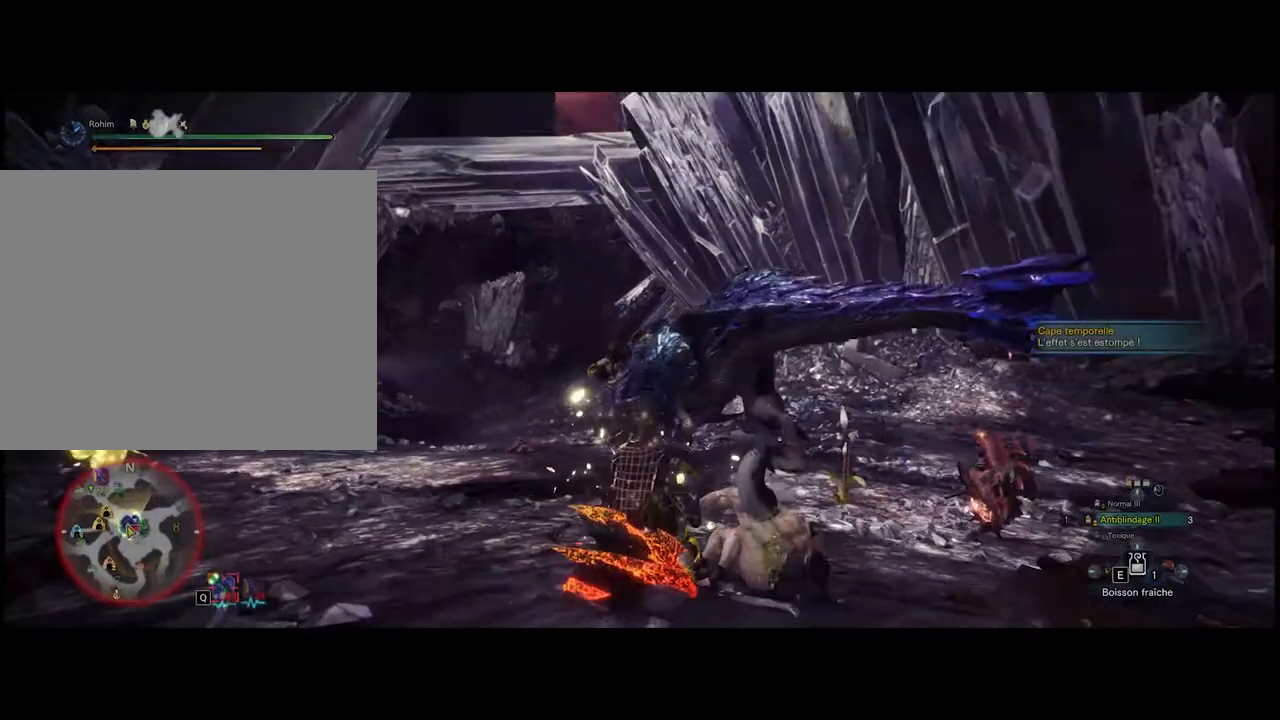
{"buttons": [], "events": []}
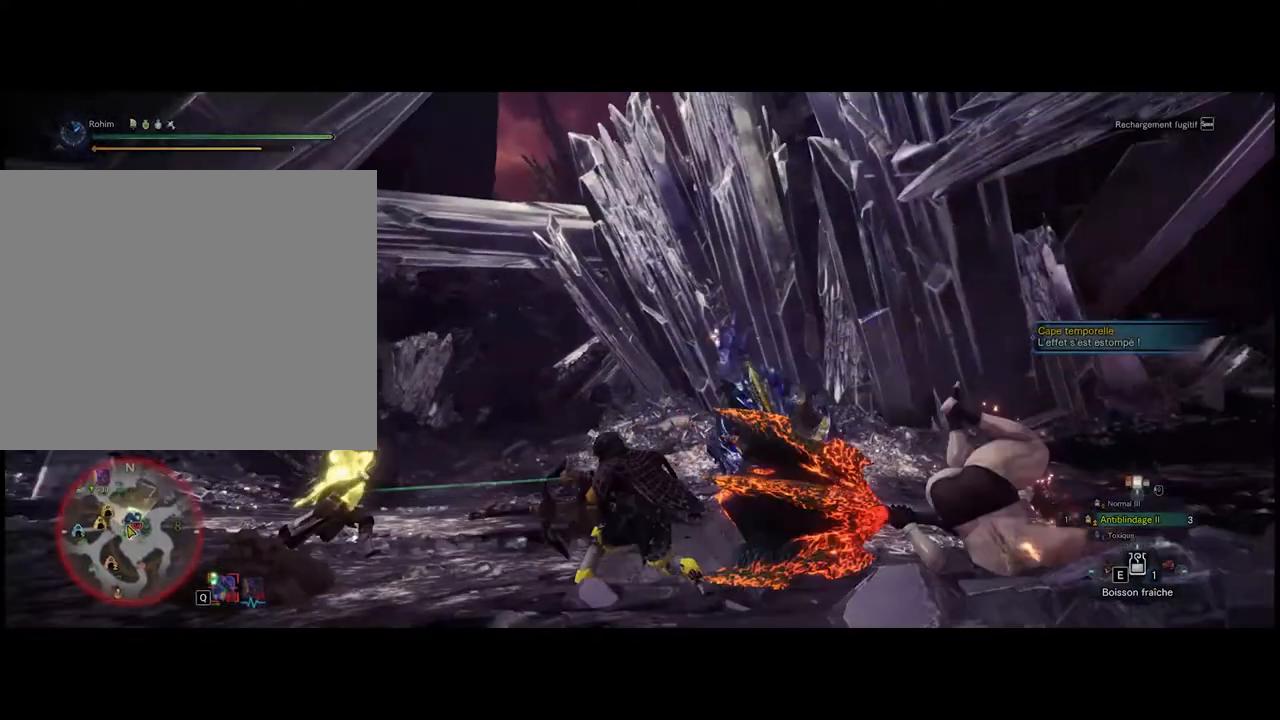
{"buttons": [], "events": []}
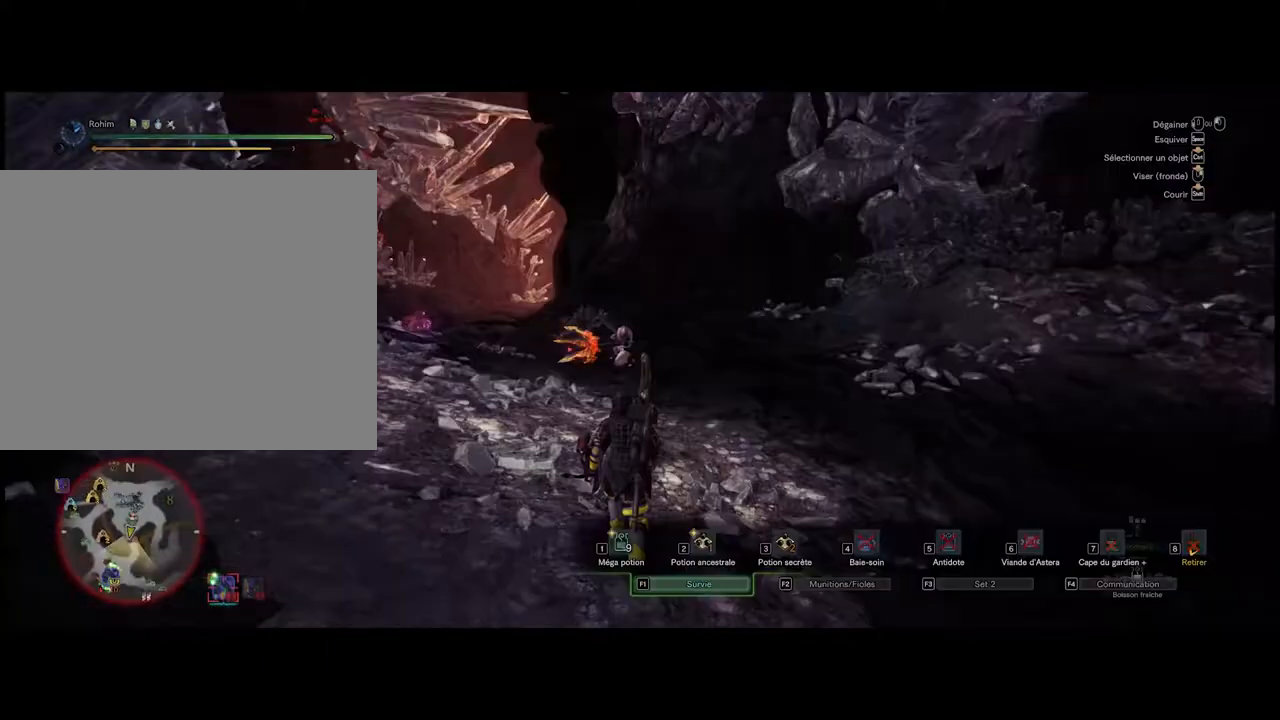
{"buttons": [], "events": [[200, "B", "down"], [300, "B", "up"]]}
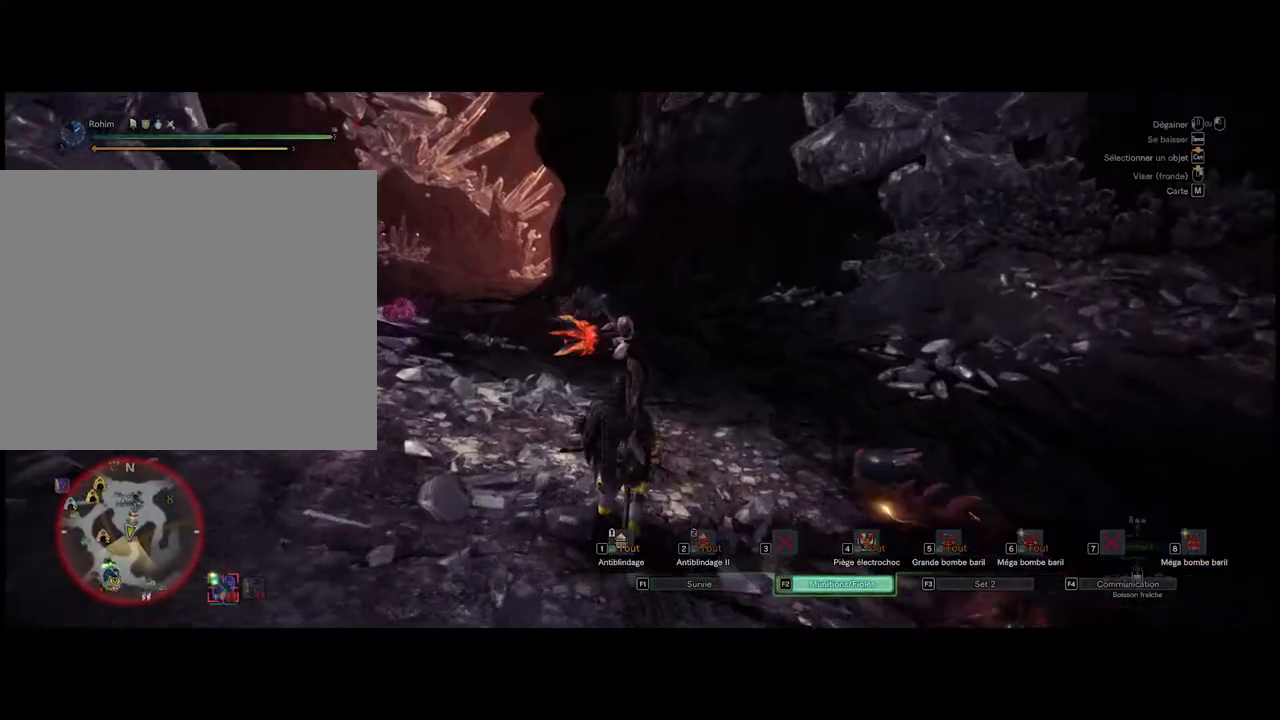
{"buttons": [], "events": [[420, "A", "down"], [500, "A", "up"]]}
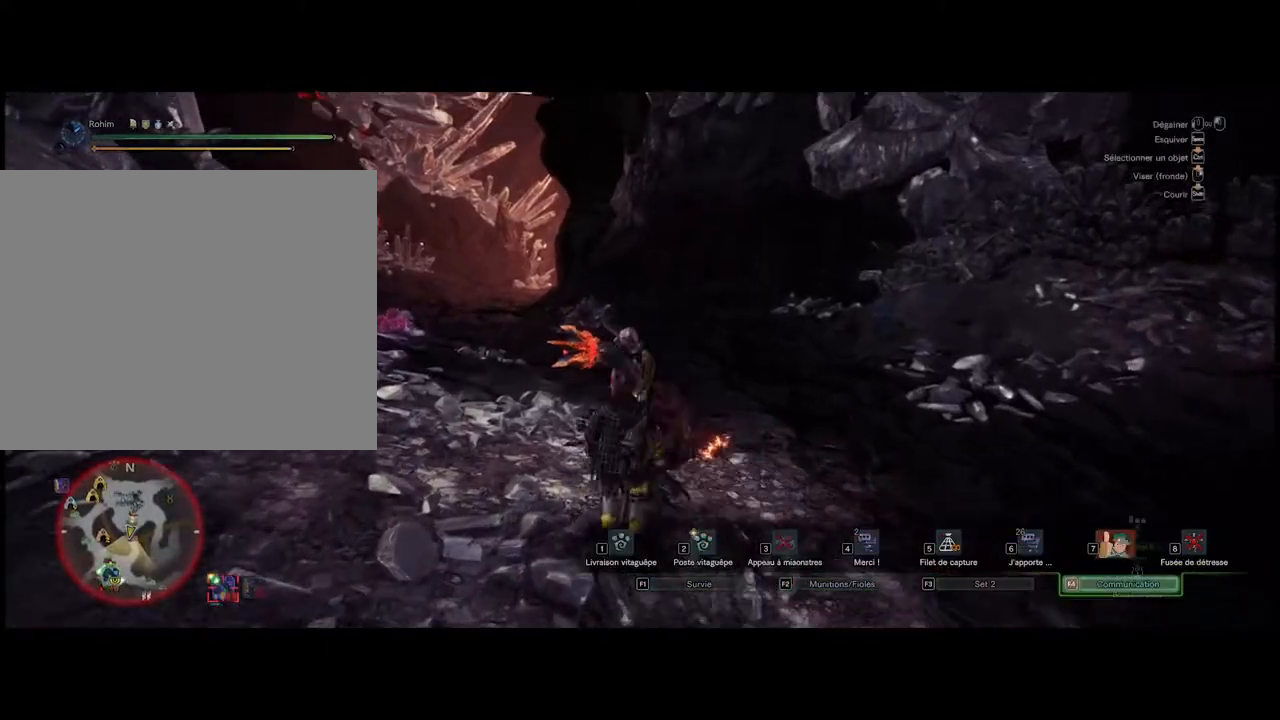
{"buttons": [], "events": []}
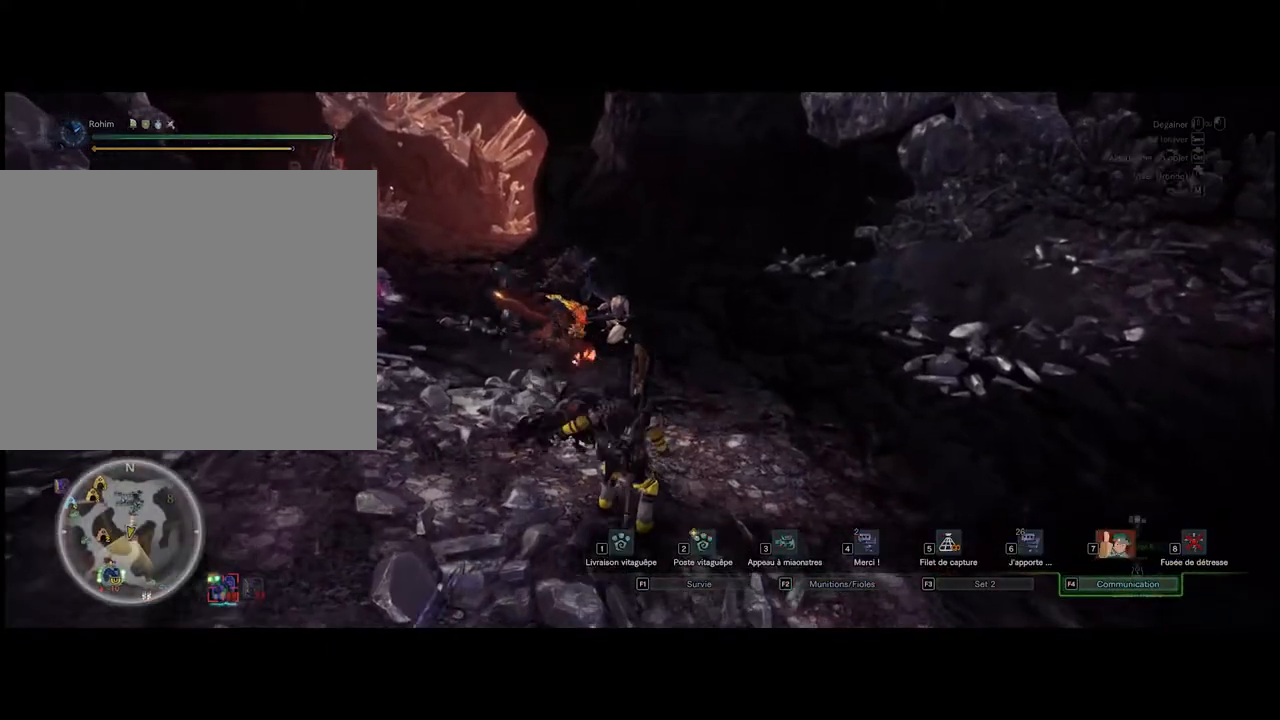
{"buttons": [], "events": []}
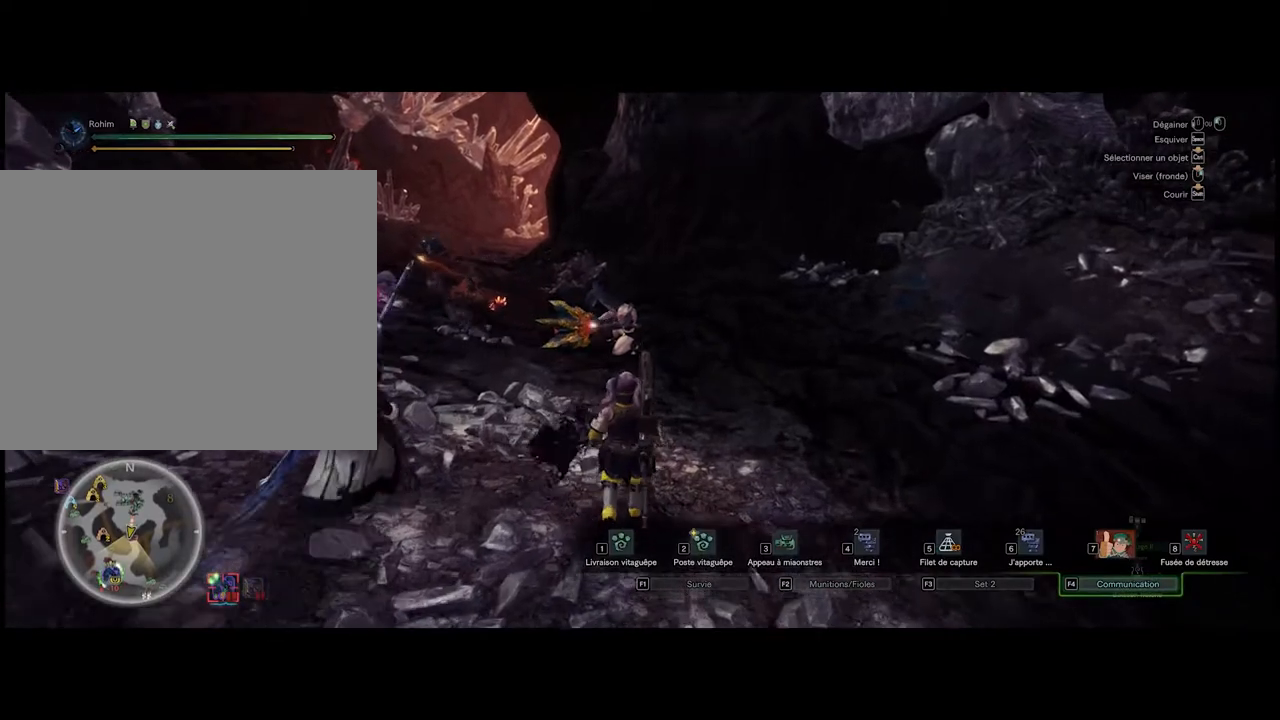
{"buttons": [], "events": [[40, "X", "down"], [120, "X", "up"]]}